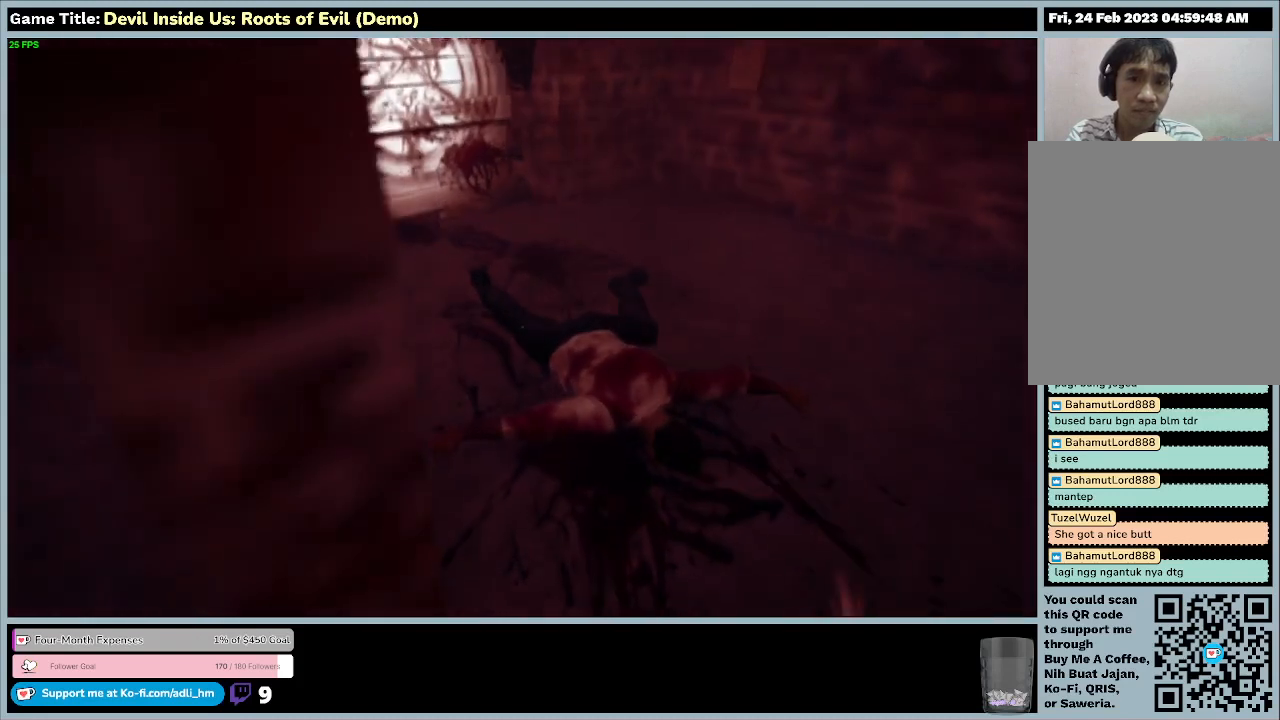
Gameplay with keyboard and mouse; each line is a JSON object with the keys and mouse buttons held at the frame after it. "events" lists presses ("down") and releases ("up") of "0", "1", "2", "3", "4", "5", "6", "7", "8", "9", "a", "alt", "b", "c", "caps_lock", "ctrl", "d", "down", "e", "escape", "f", "f1", "f2", "f3", "f4", "f5", "f6", "f7", "f8", "g", "h", "i", "j", "k", "l", "left", "m", "n", "o", "p", "q", "r", "return", "right", "s", "shift", "space", "t", "tab", "tilde", "u", "up", "v", "w", "x", "y", "z", "mouse_left", "mouse_wheel" and "mouse_right" between this image and that frame as [ms after this image, input, new state], when the widget could be followed in between. "mouse_left", "mouse_wheel", "mouse_right" = the "left", "wheel", "right" buttons of the "mouse" list. No other keys are recorded. "wheel" means that the mouse wheel is clicked or scrolled. Mouse movement is not recorded.
{"keys": ["d"], "mouse": [], "events": []}
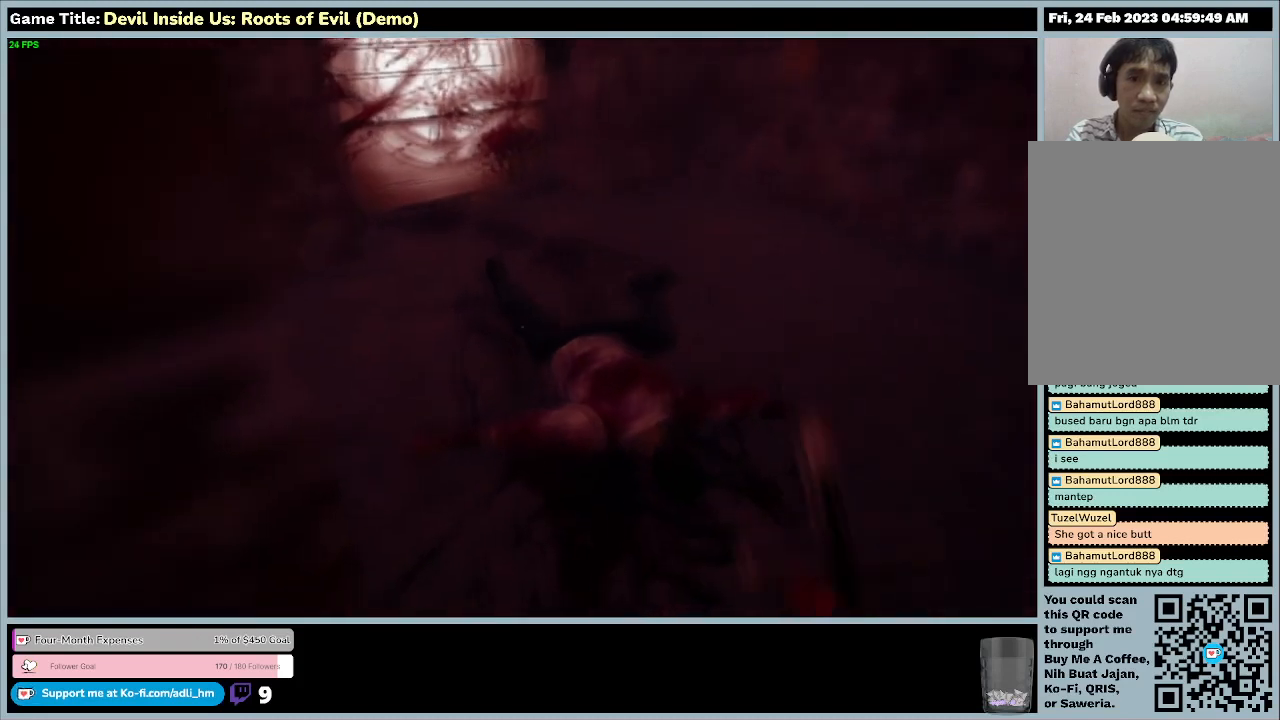
{"keys": ["d"], "mouse": [], "events": [[200, "d", "up"], [500, "d", "down"]]}
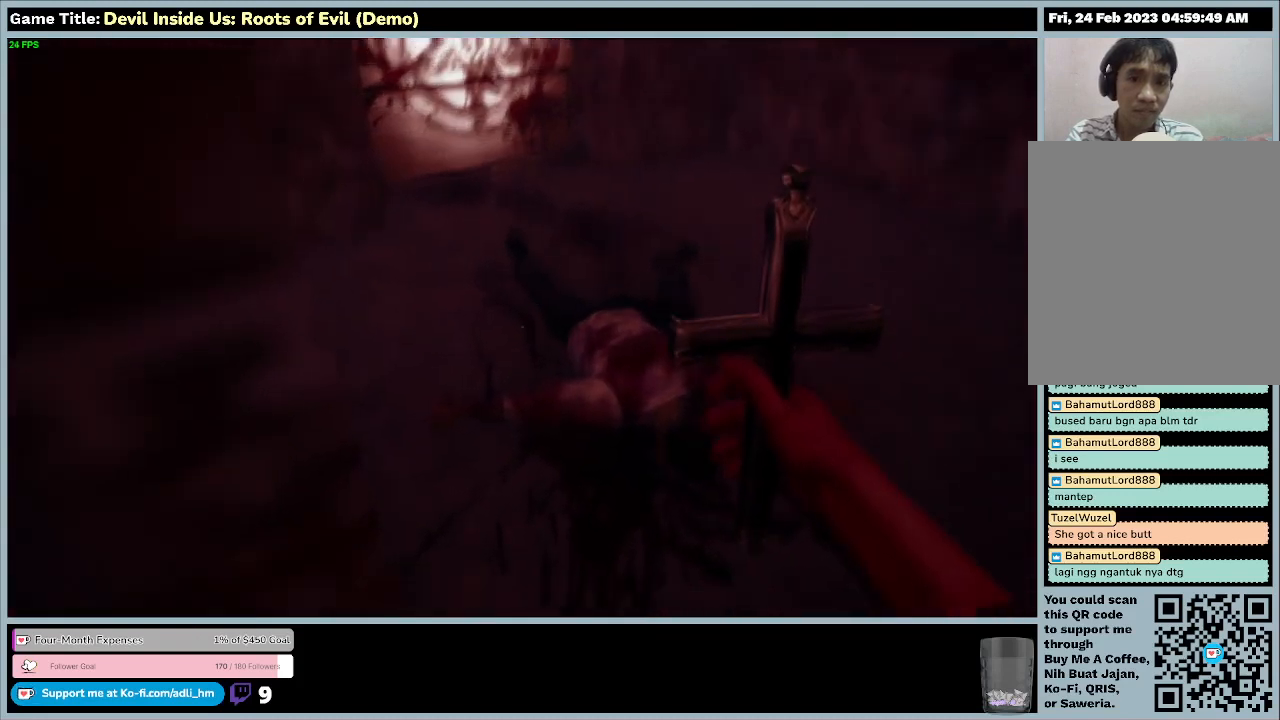
{"keys": ["d"], "mouse": [], "events": []}
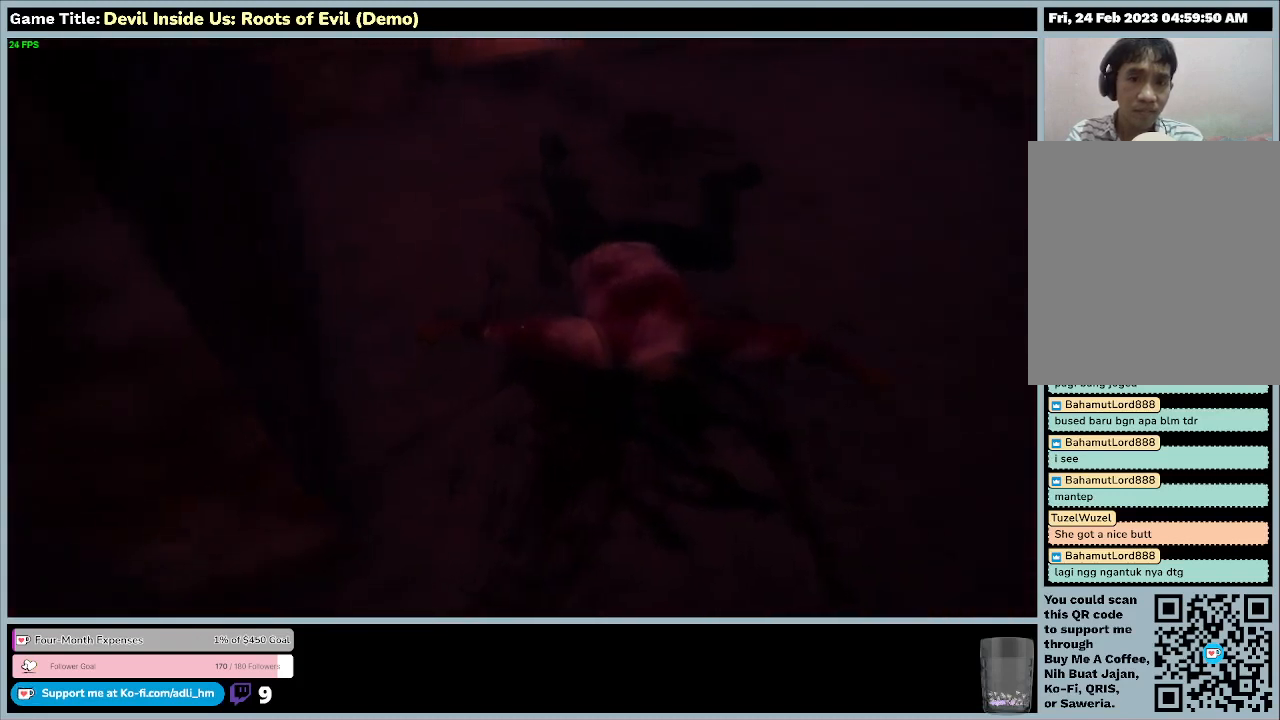
{"keys": [], "mouse": [], "events": [[333, "d", "up"]]}
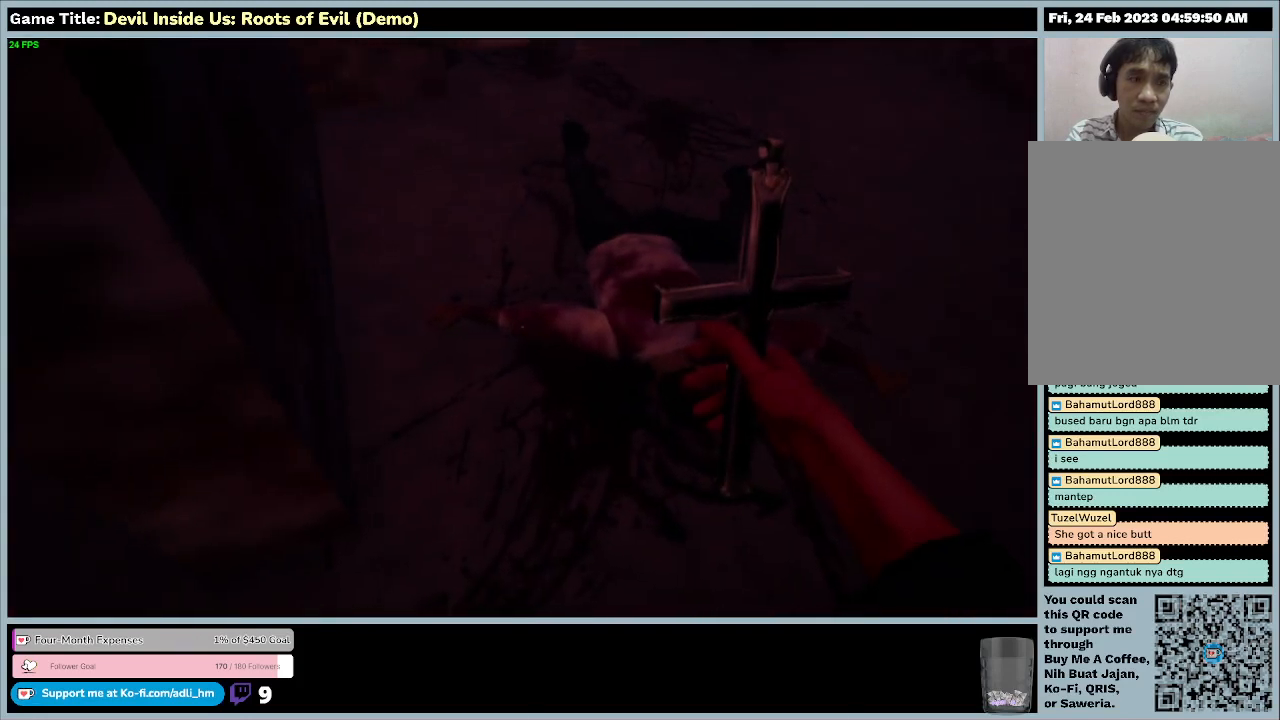
{"keys": ["d"], "mouse": [], "events": [[400, "d", "down"]]}
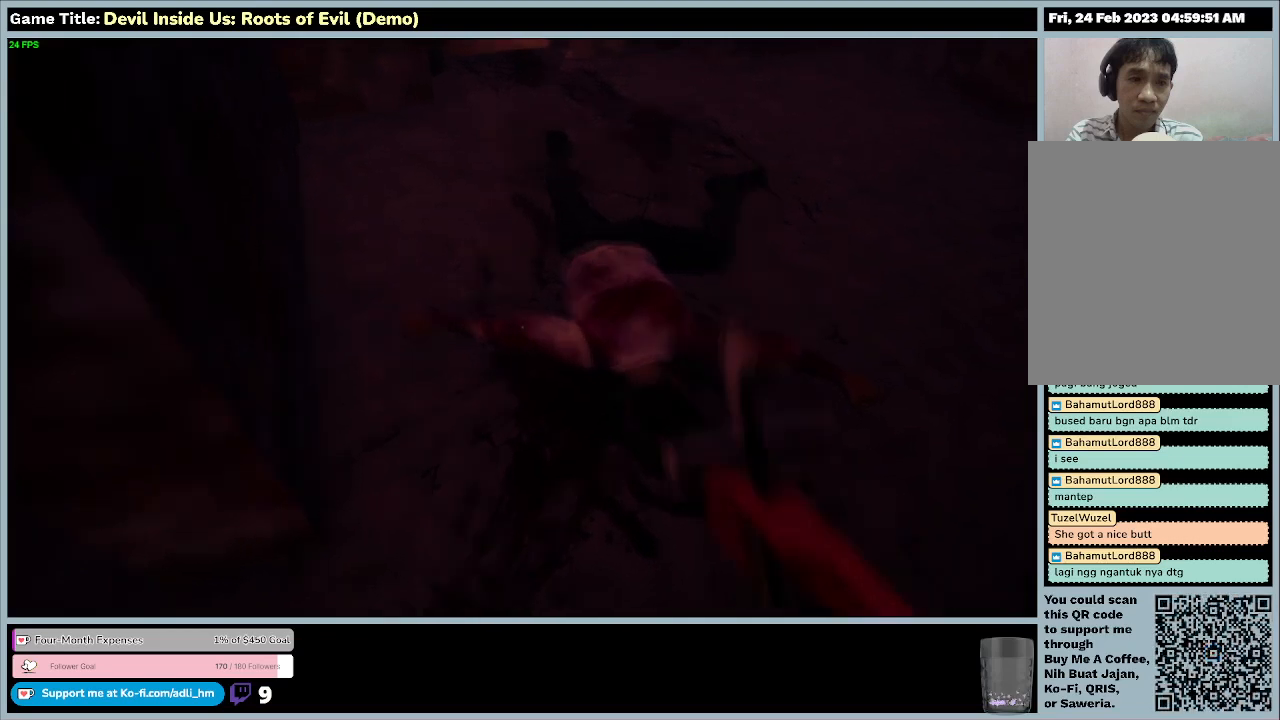
{"keys": ["d"], "mouse": [], "events": []}
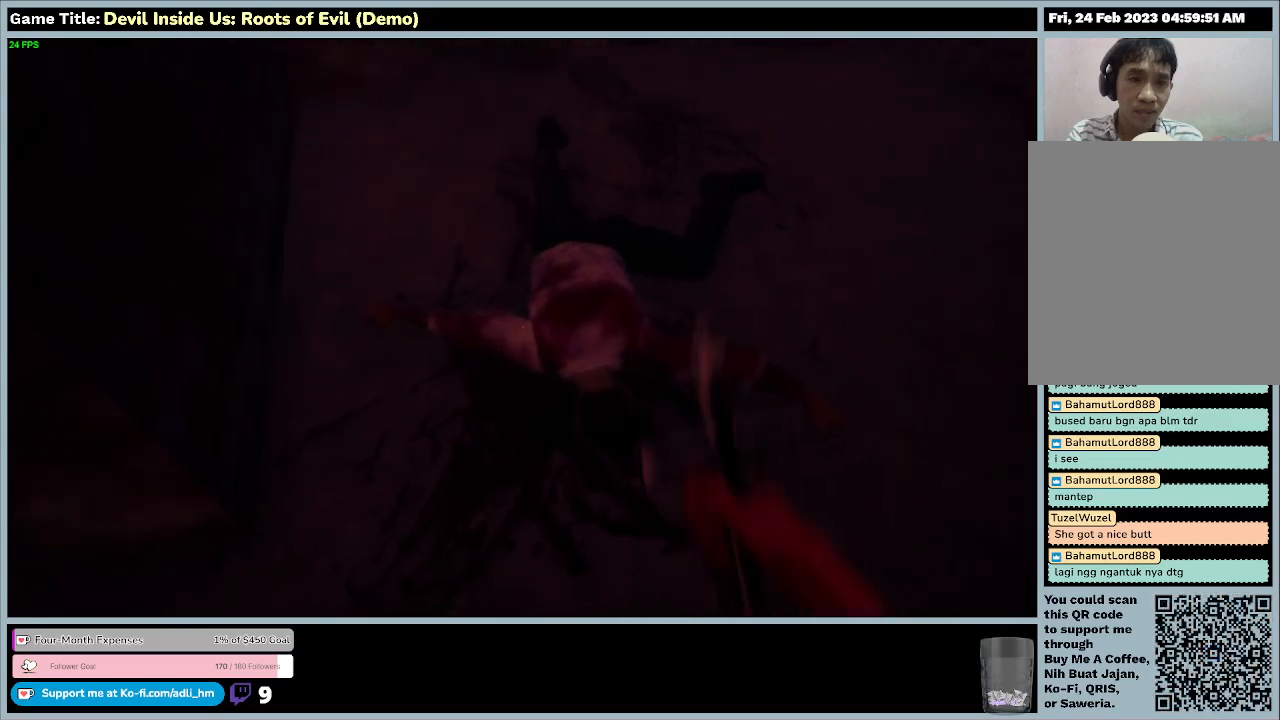
{"keys": [], "mouse": [], "events": [[200, "d", "up"]]}
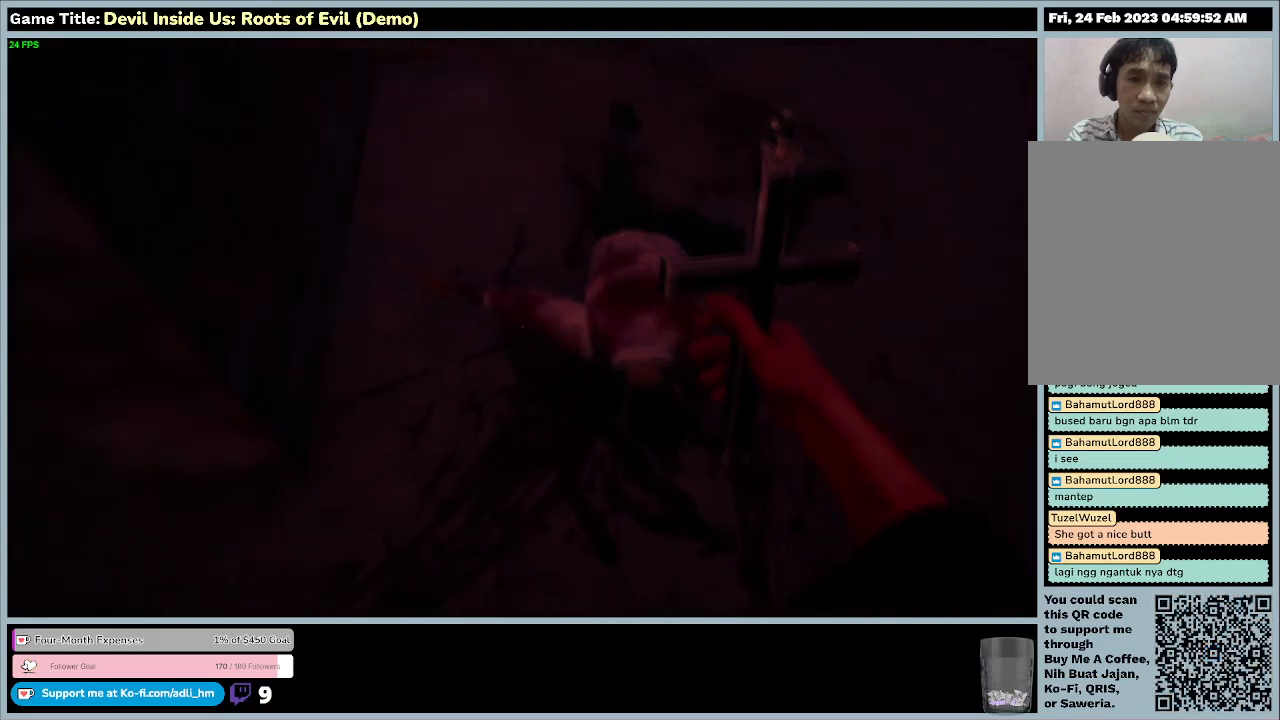
{"keys": ["d"], "mouse": [], "events": [[300, "d", "down"]]}
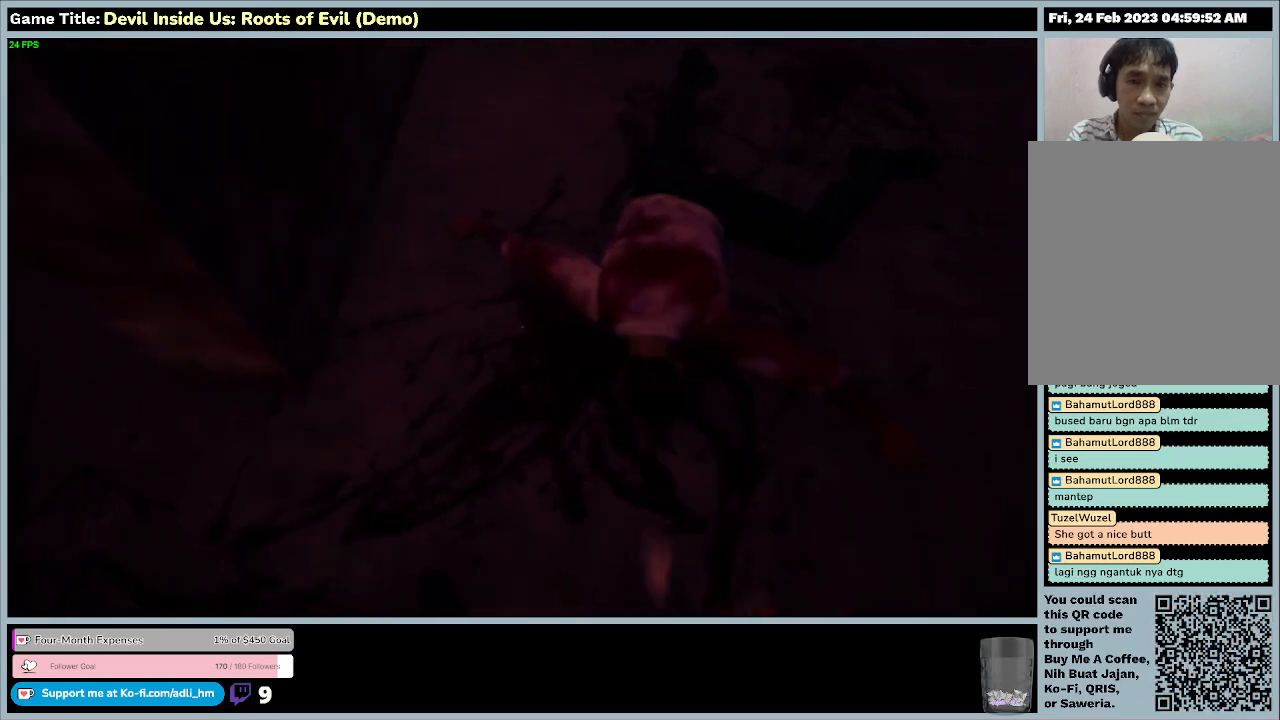
{"keys": ["d"], "mouse": [], "events": []}
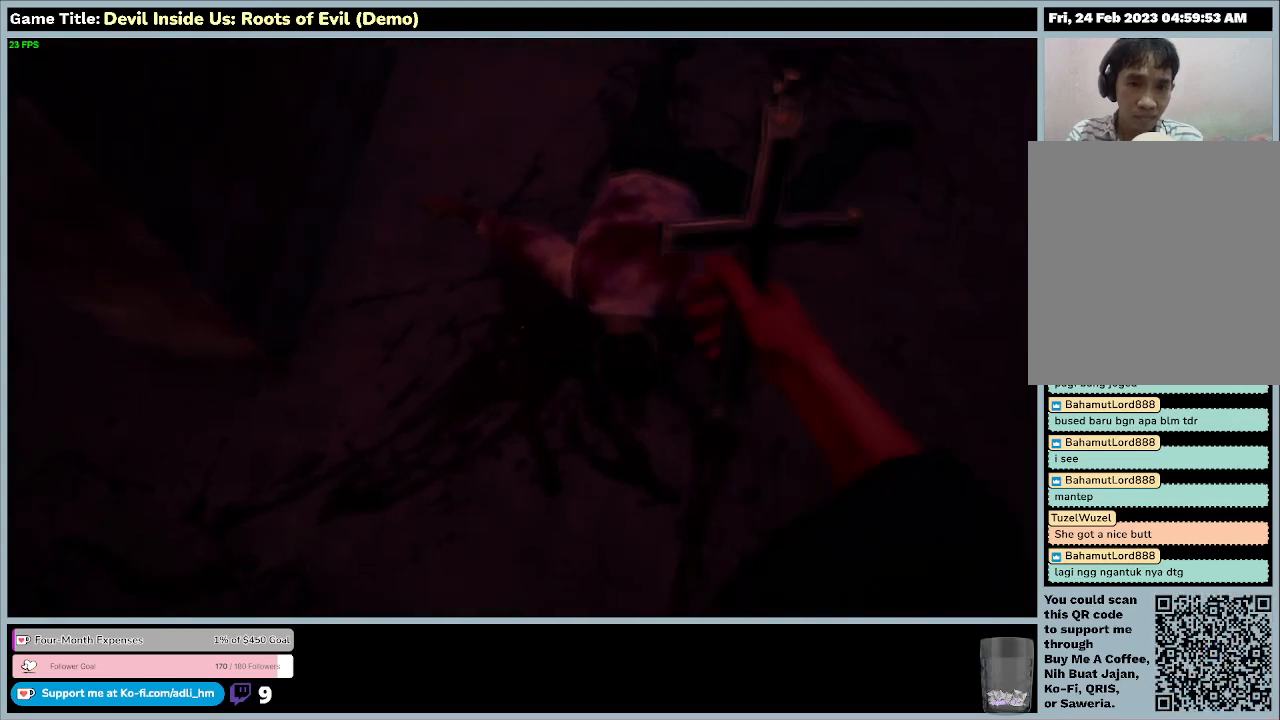
{"keys": [], "mouse": [], "events": [[33, "mouse_left", "down"], [100, "d", "up"], [467, "mouse_left", "up"]]}
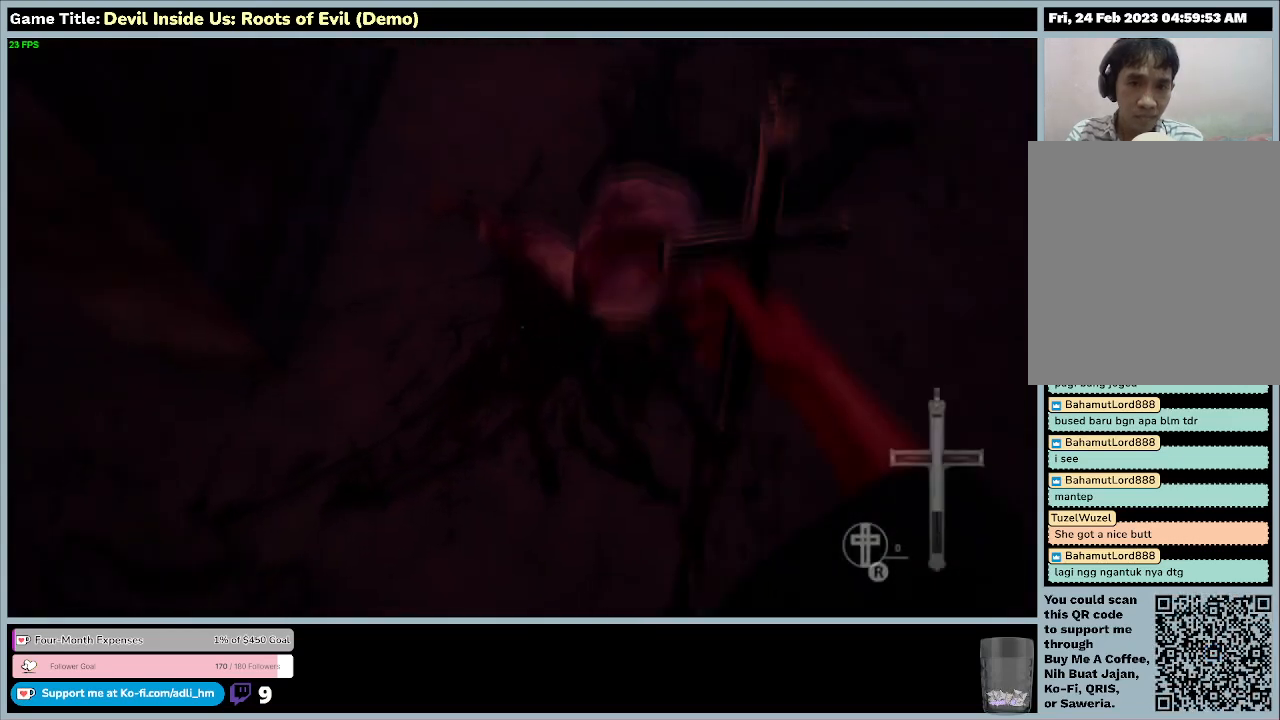
{"keys": [], "mouse": ["left"], "events": [[500, "mouse_left", "down"]]}
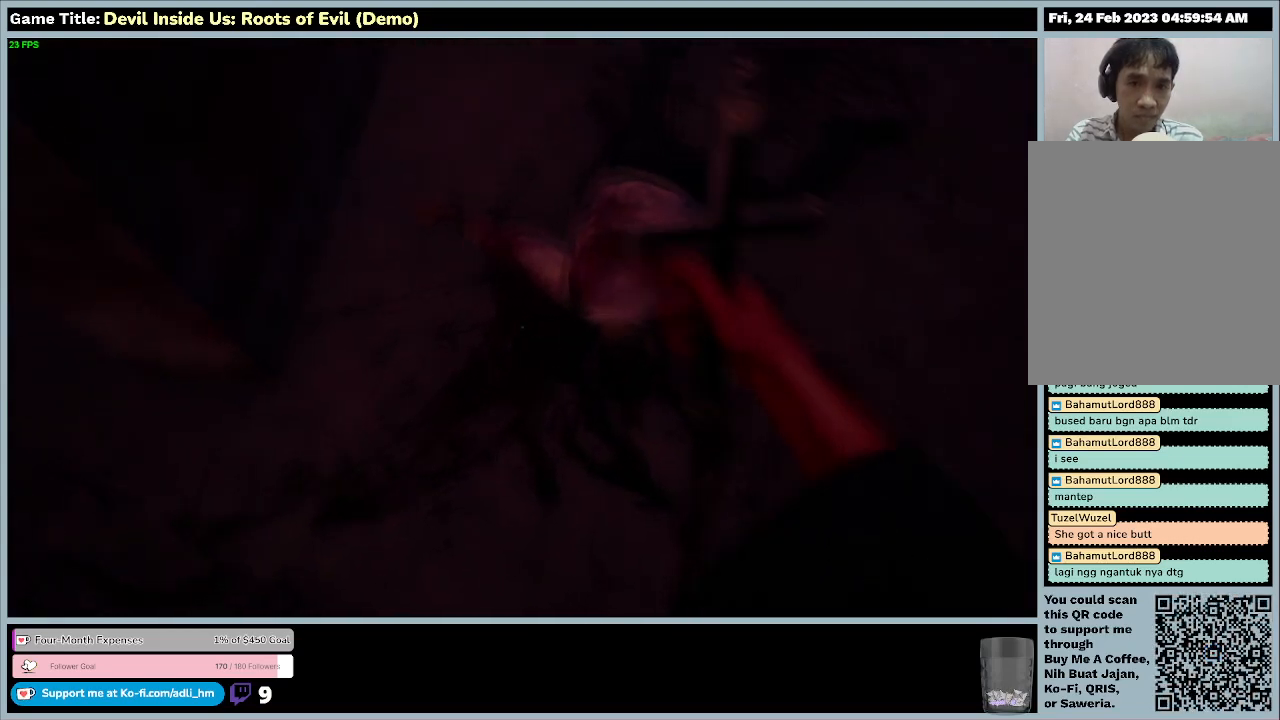
{"keys": [], "mouse": ["left"], "events": []}
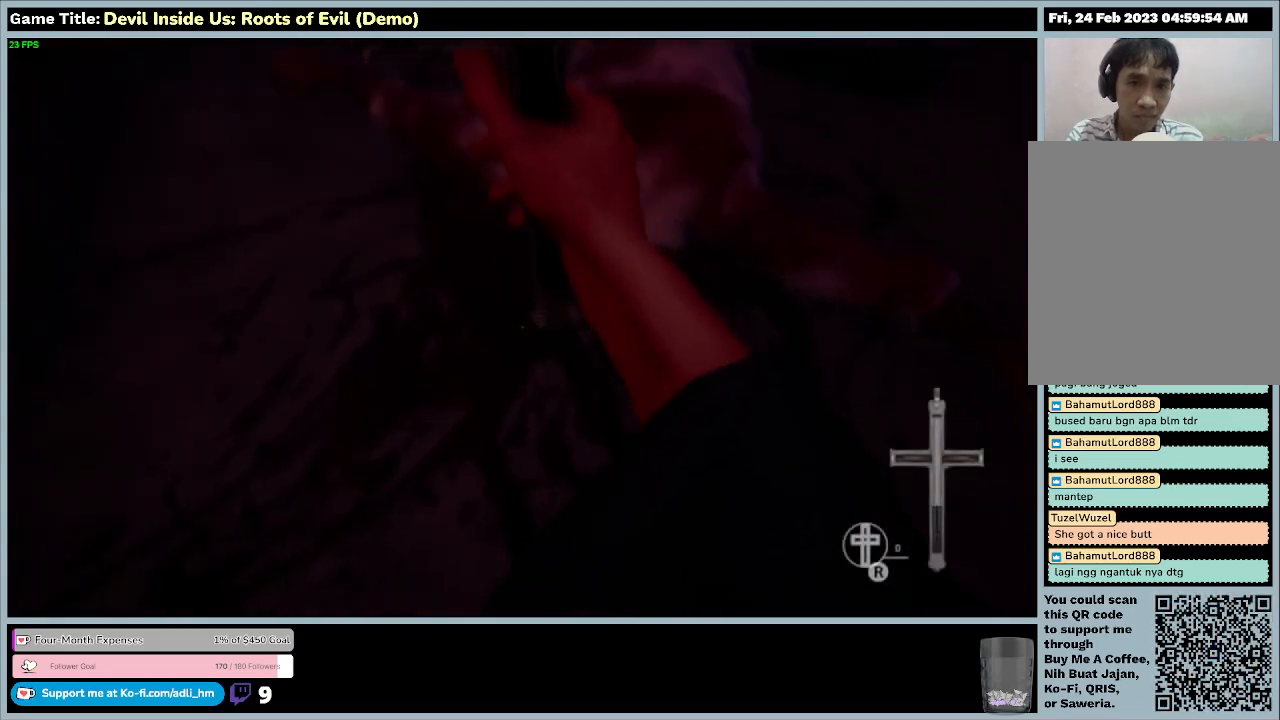
{"keys": [], "mouse": ["left"], "events": []}
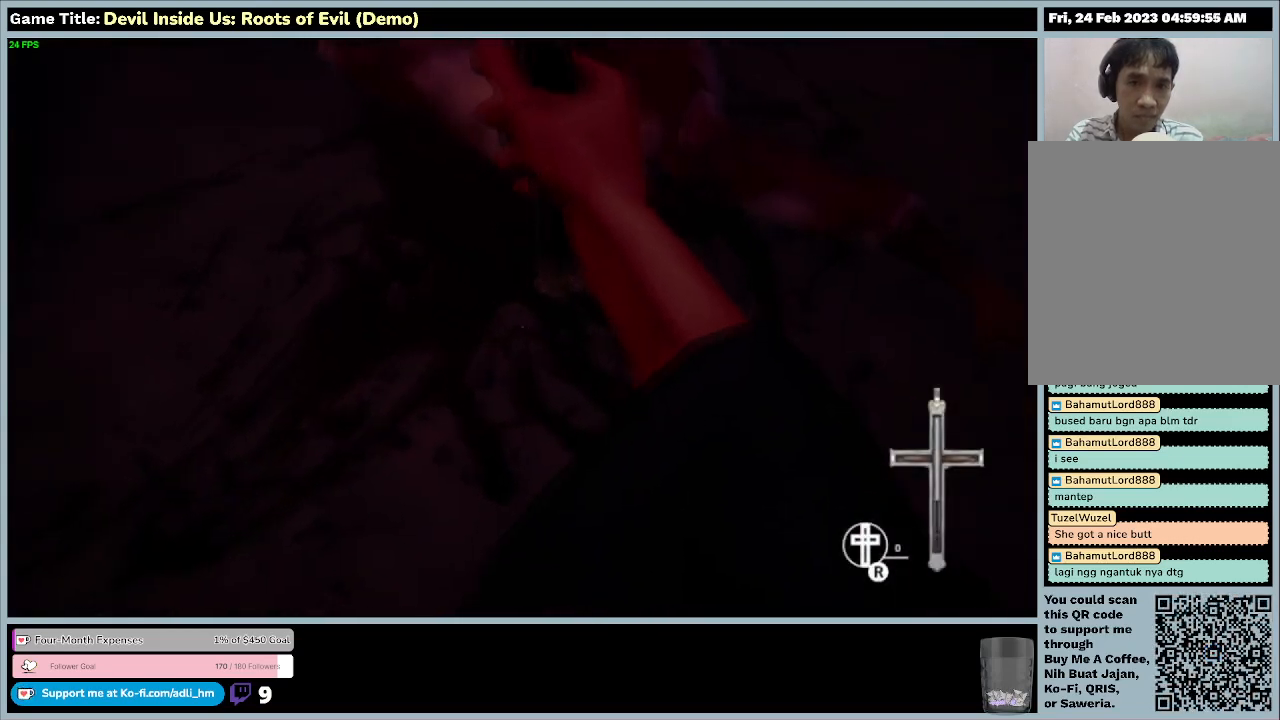
{"keys": [], "mouse": ["left"], "events": []}
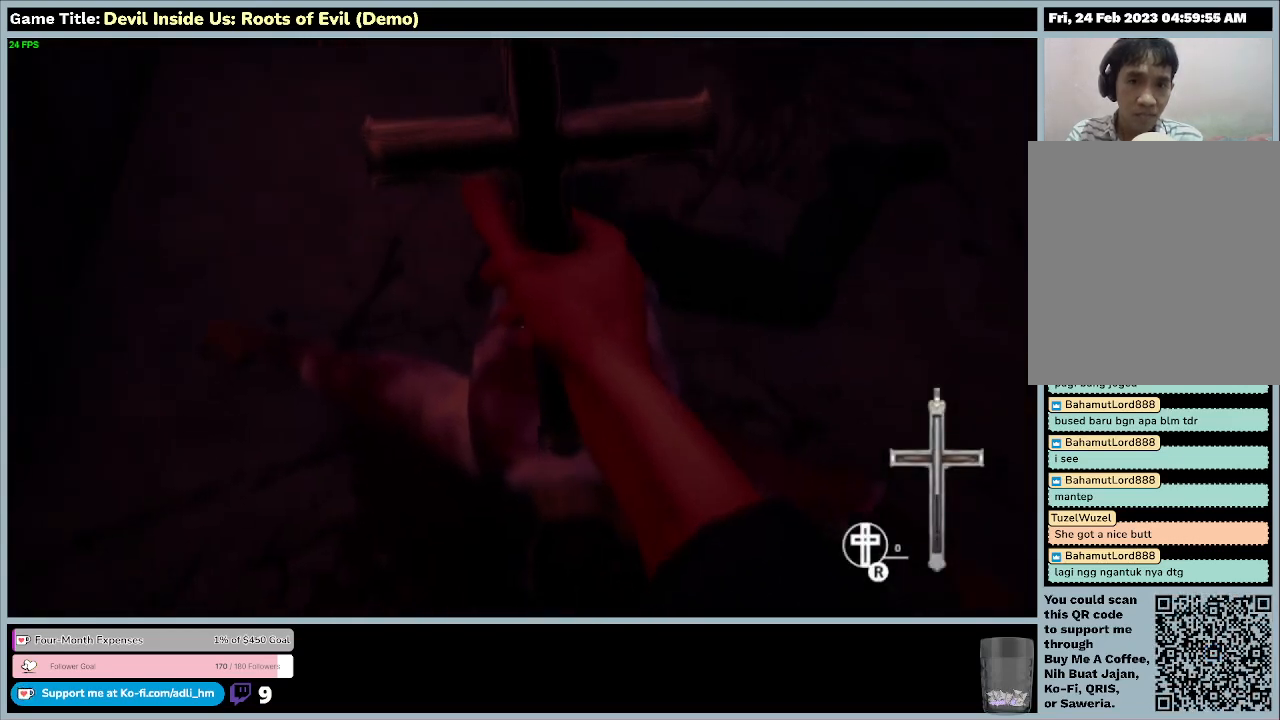
{"keys": [], "mouse": [], "events": [[500, "mouse_left", "up"]]}
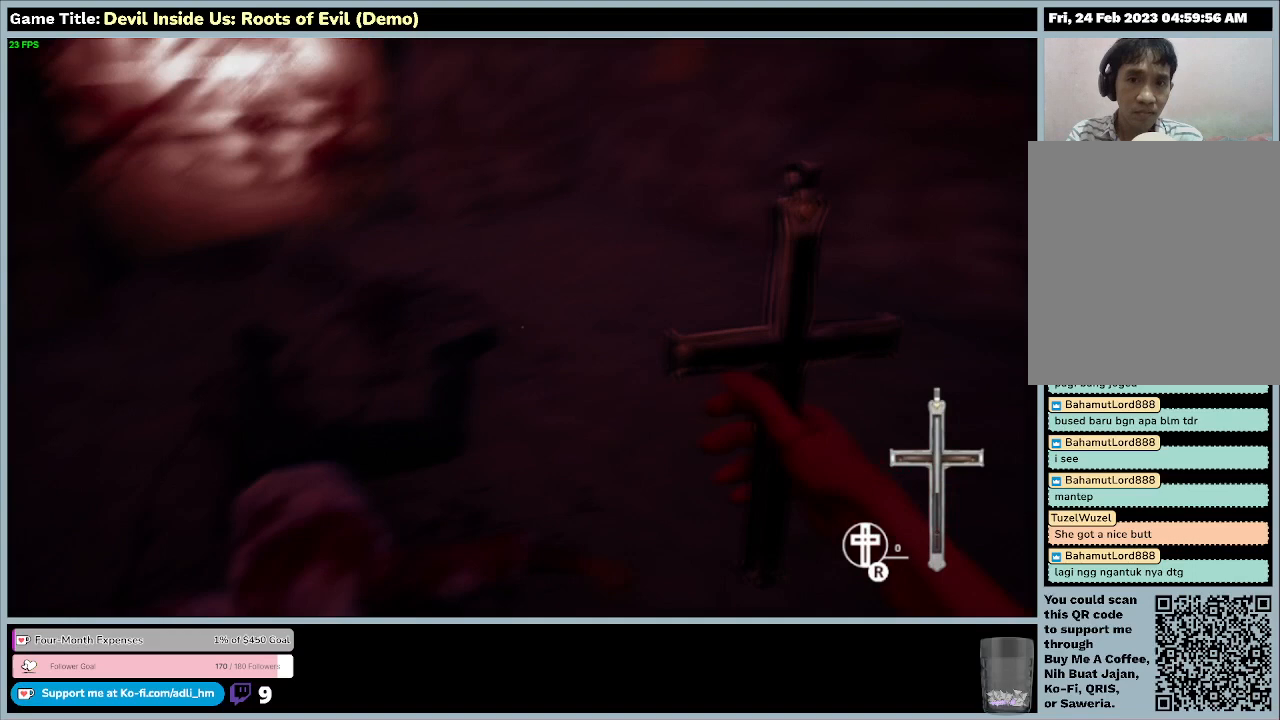
{"keys": [], "mouse": [], "events": []}
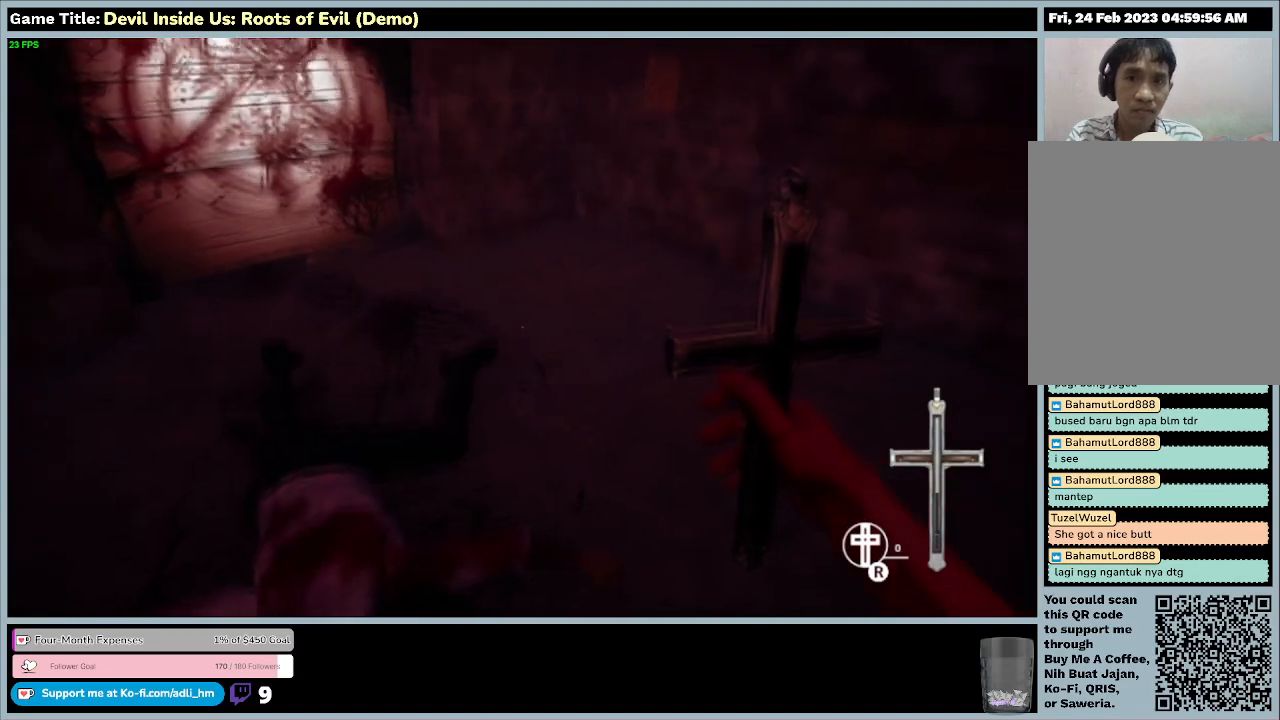
{"keys": ["d"], "mouse": [], "events": [[67, "d", "down"]]}
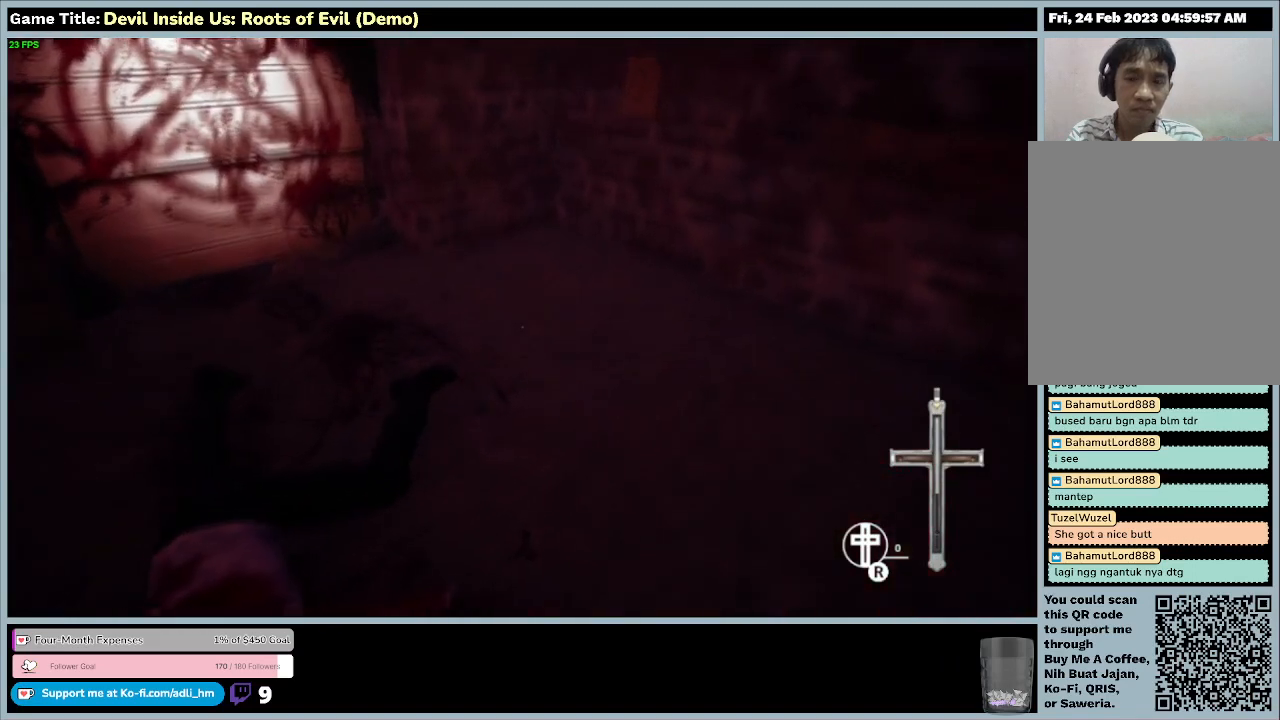
{"keys": ["d"], "mouse": [], "events": []}
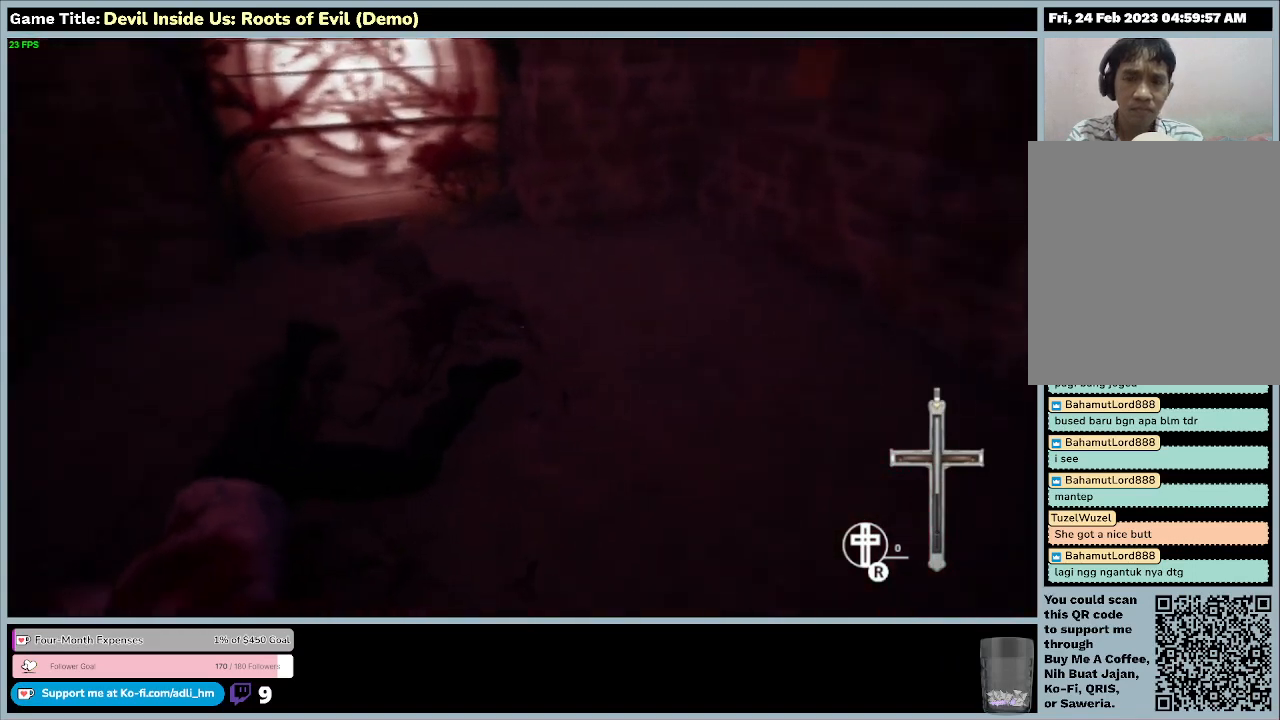
{"keys": ["d"], "mouse": [], "events": []}
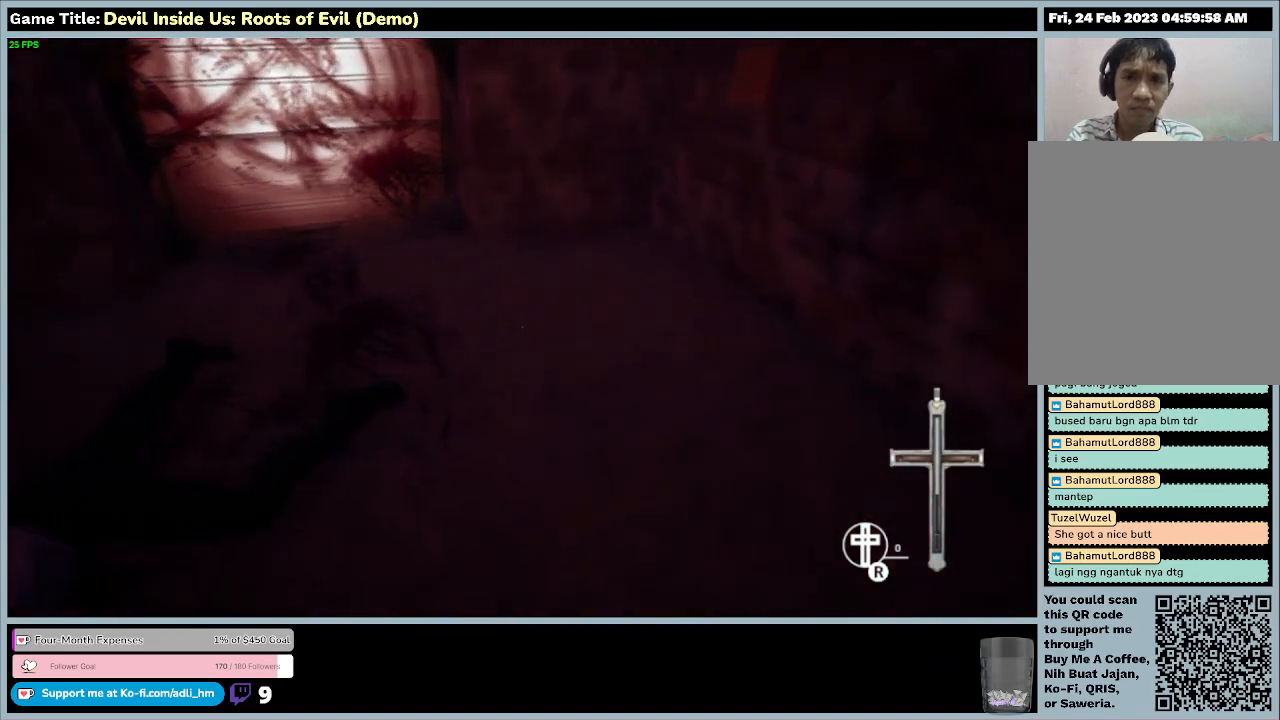
{"keys": ["d"], "mouse": [], "events": []}
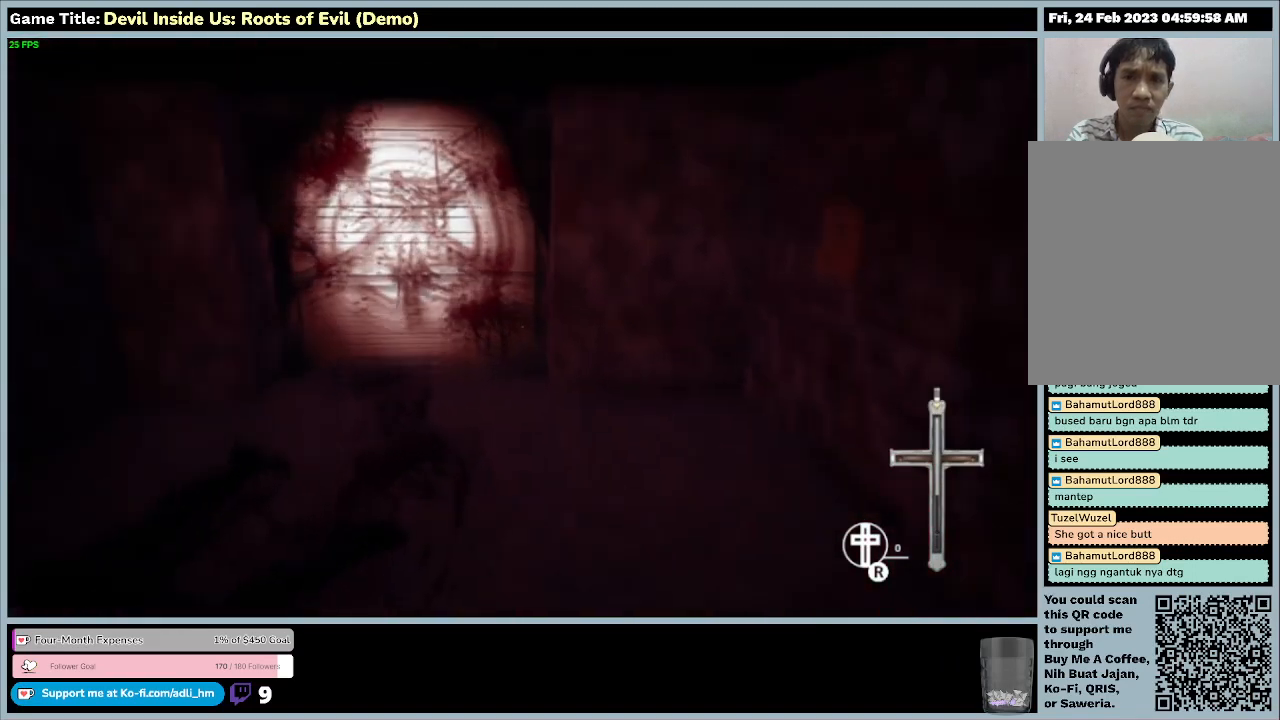
{"keys": ["d"], "mouse": [], "events": []}
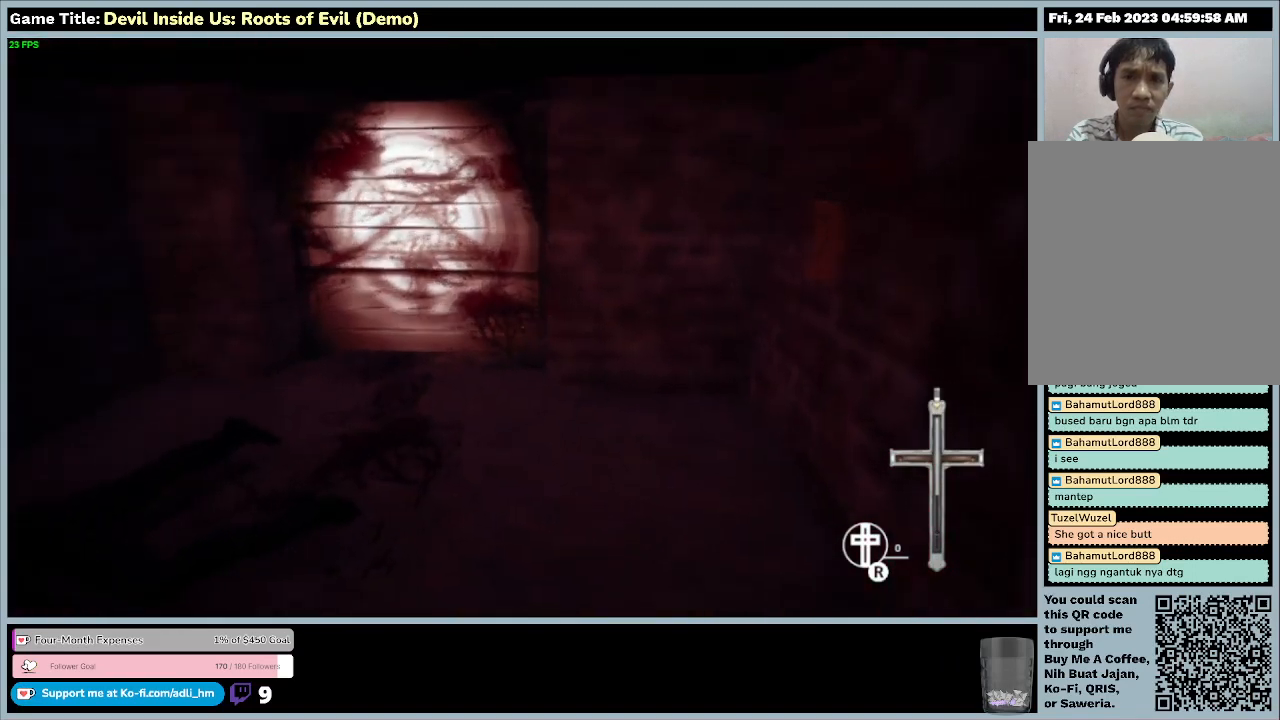
{"keys": ["d", "w"], "mouse": [], "events": [[267, "w", "down"]]}
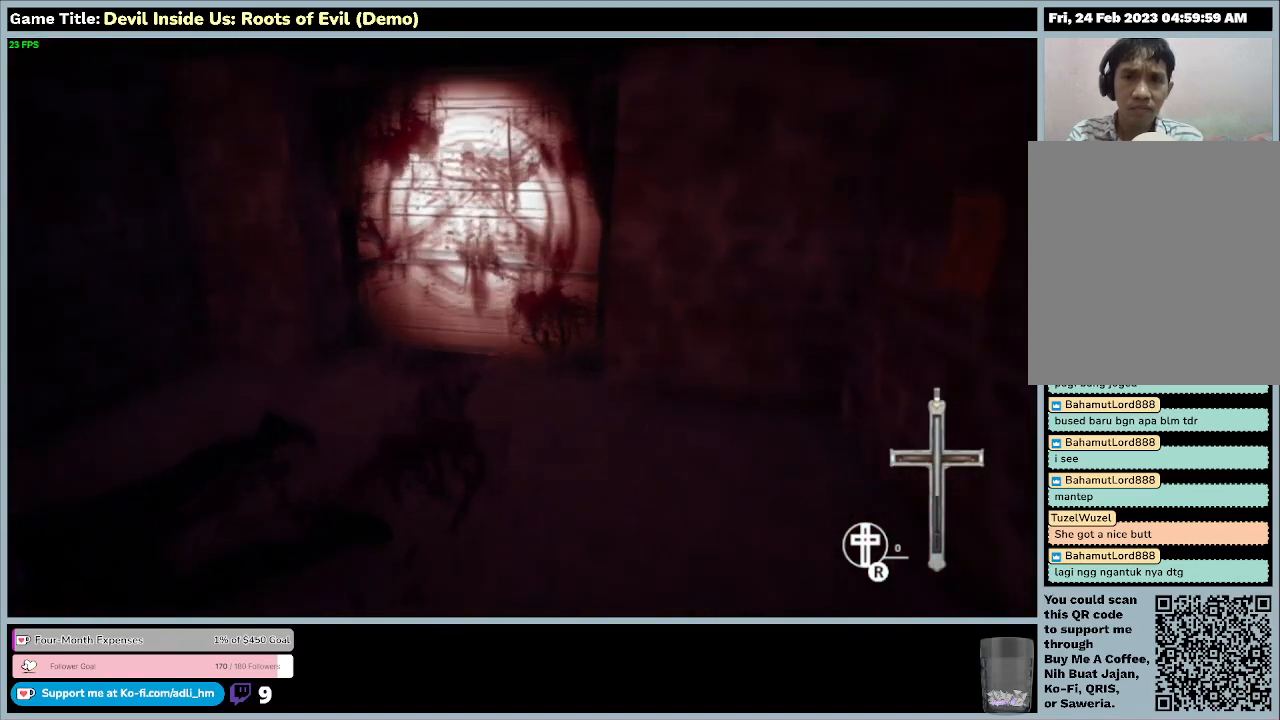
{"keys": ["w"], "mouse": [], "events": [[67, "d", "up"]]}
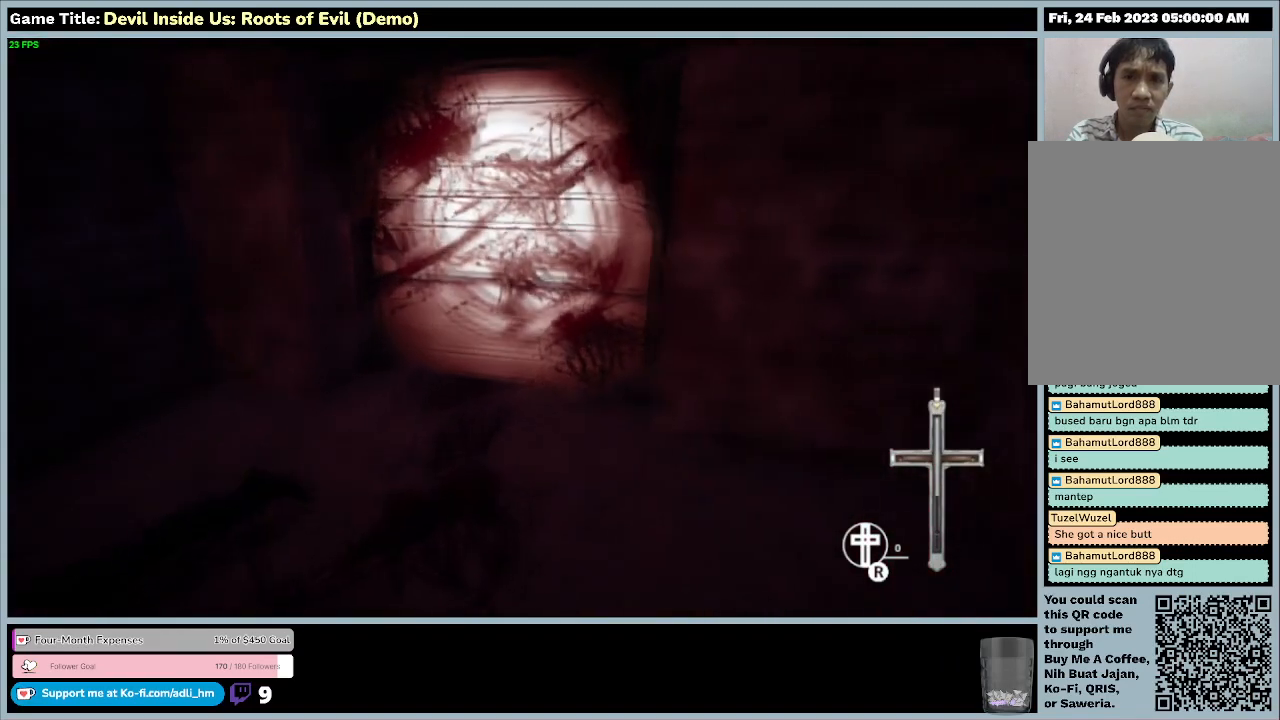
{"keys": ["w"], "mouse": [], "events": []}
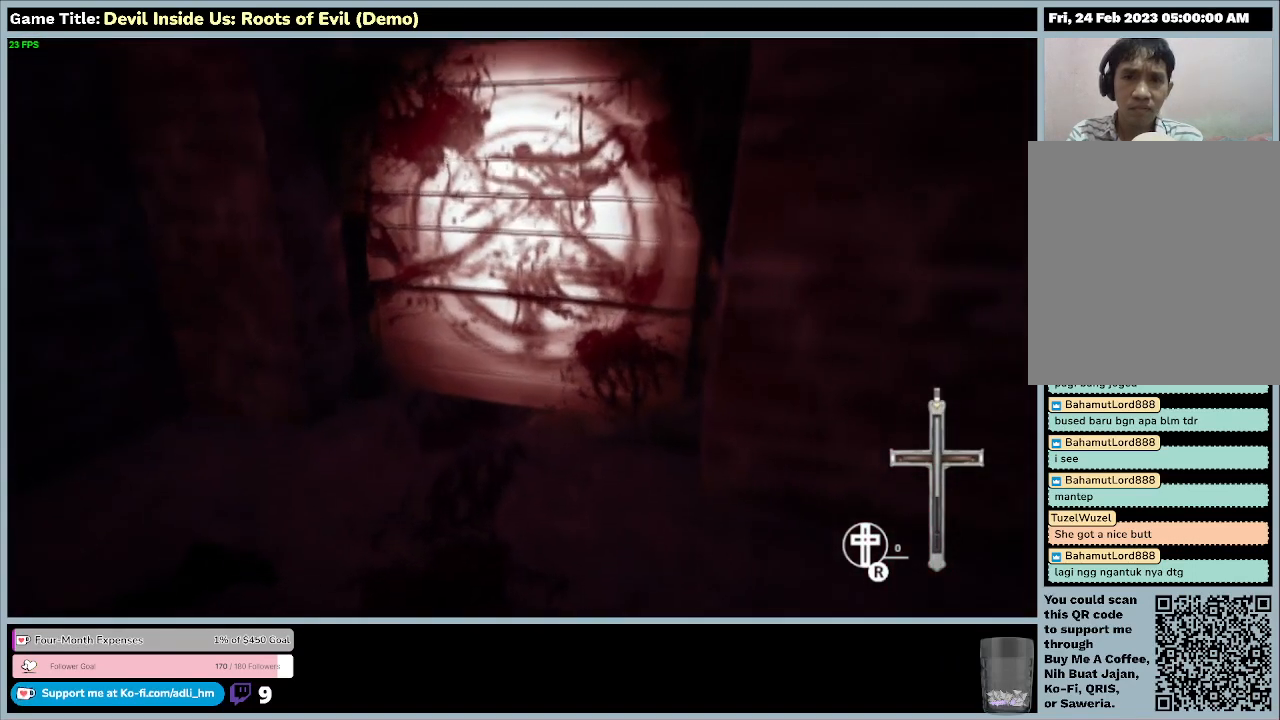
{"keys": ["w"], "mouse": [], "events": []}
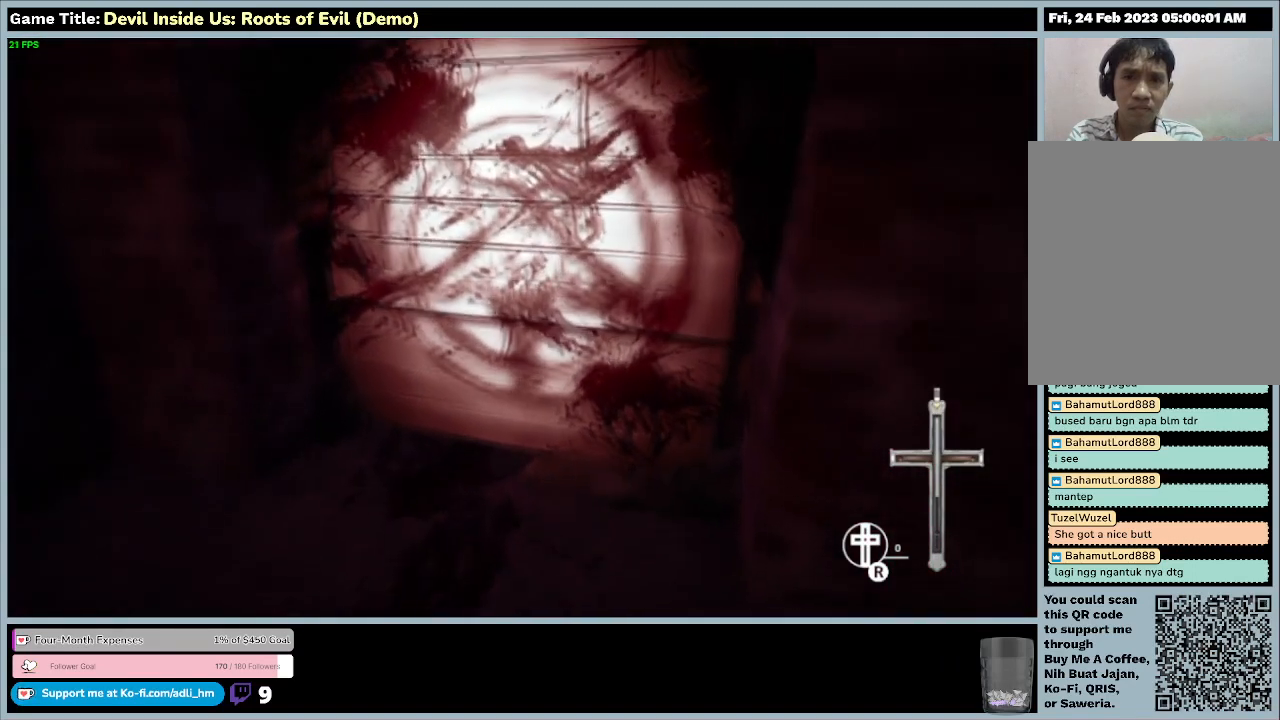
{"keys": ["w"], "mouse": [], "events": []}
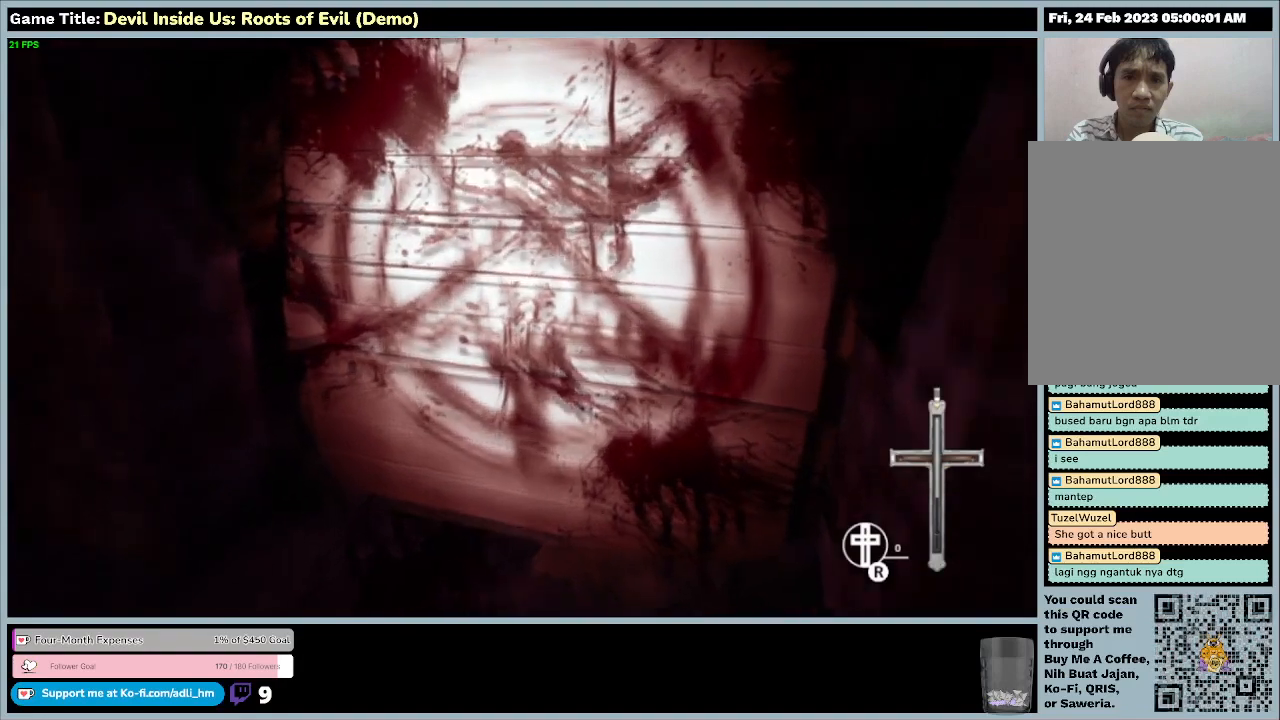
{"keys": ["w"], "mouse": [], "events": []}
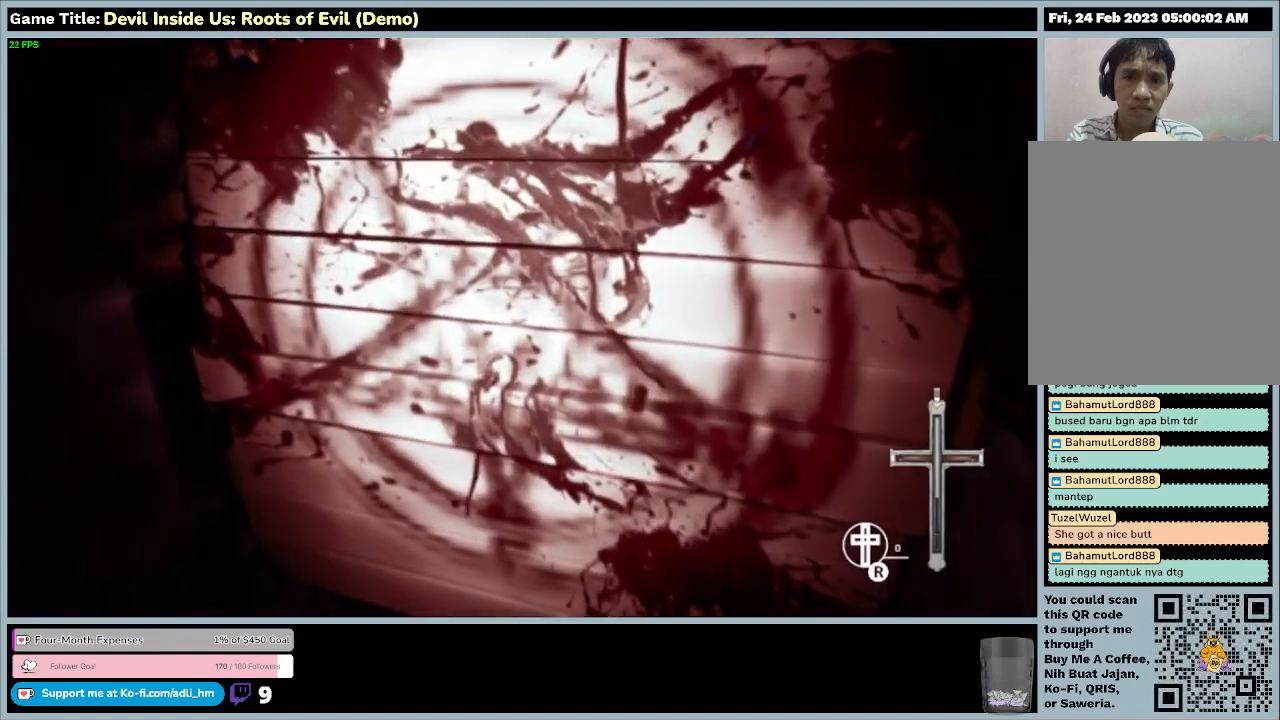
{"keys": ["w"], "mouse": [], "events": []}
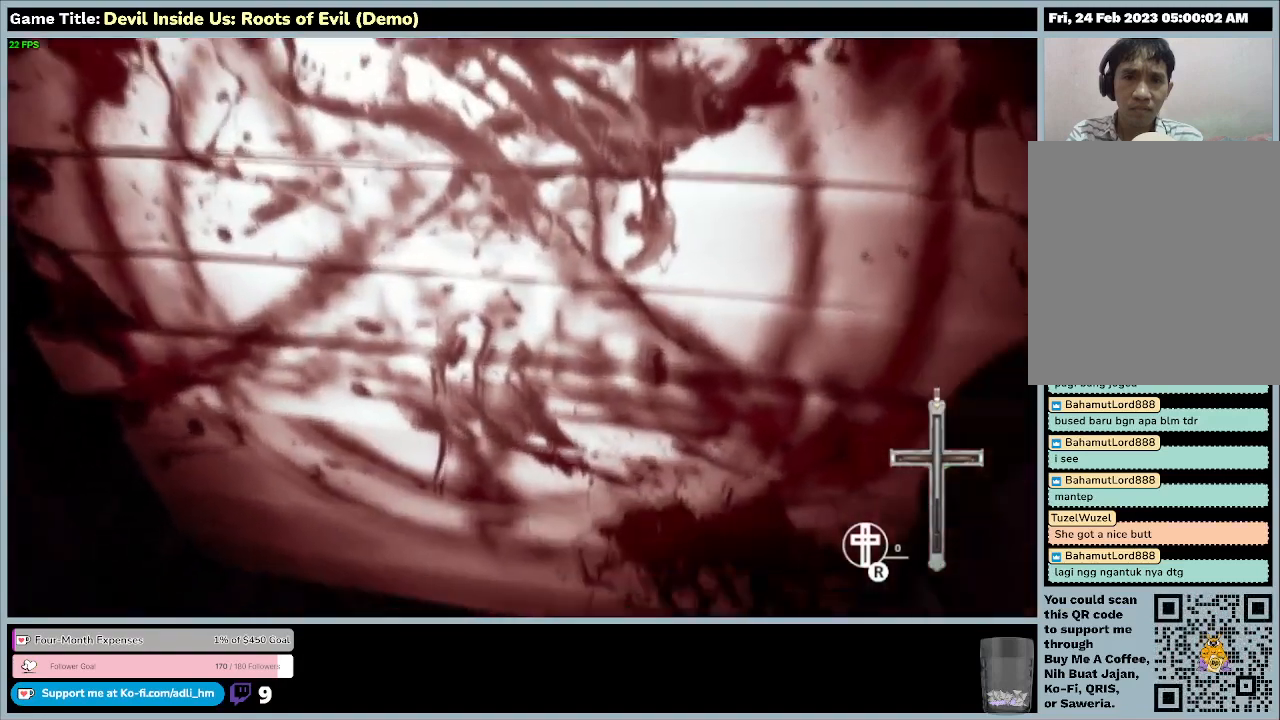
{"keys": ["e"], "mouse": [], "events": [[400, "e", "down"], [500, "w", "up"]]}
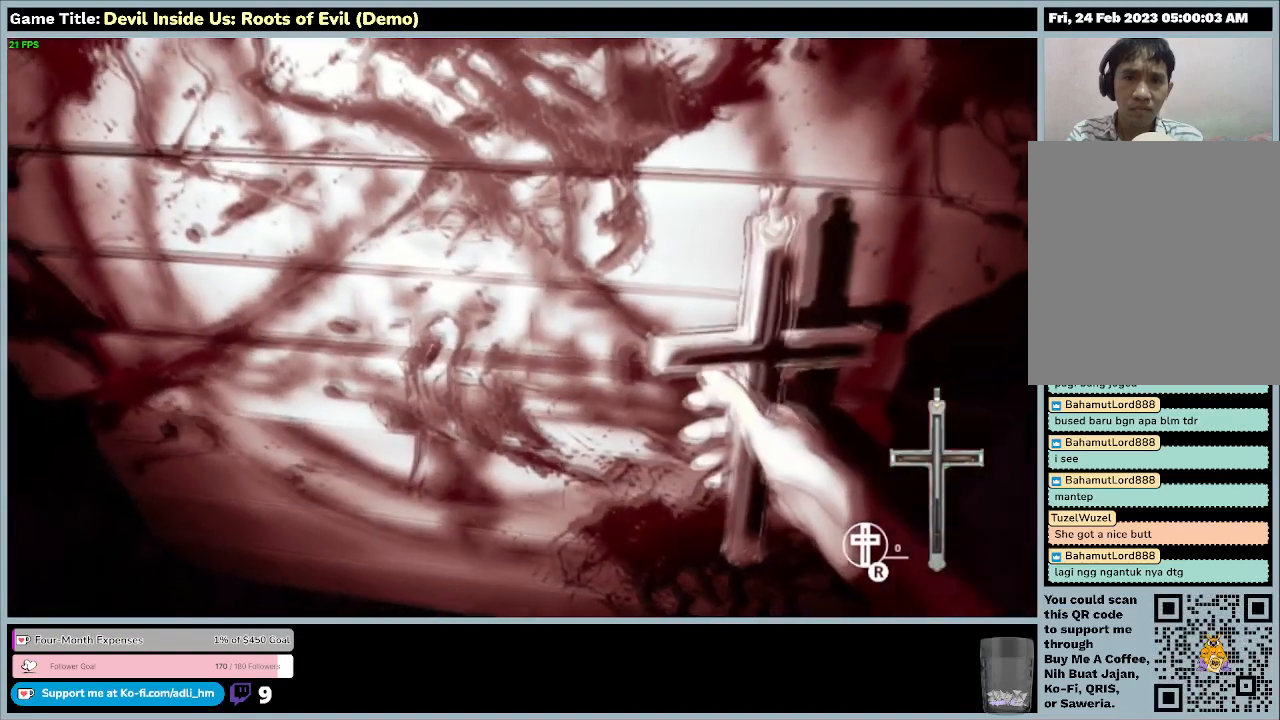
{"keys": [], "mouse": [], "events": [[333, "e", "up"]]}